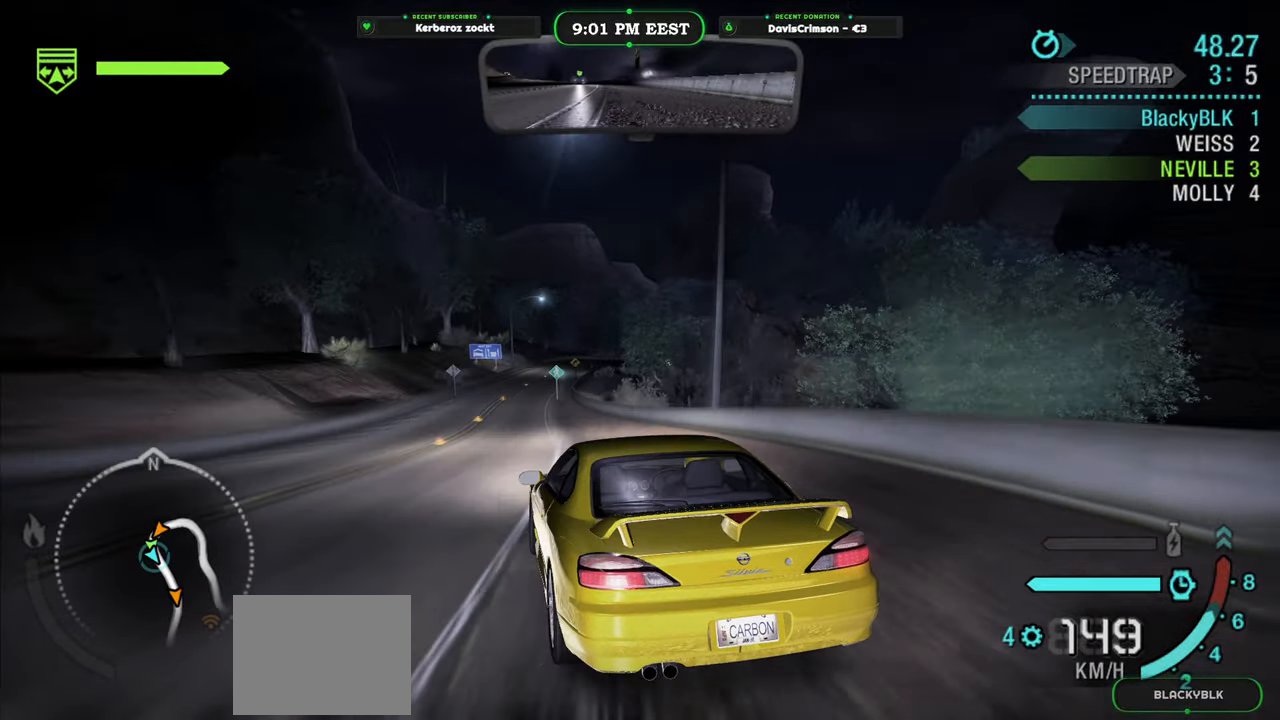
Gameplay with a controller (Xbox layout); each line is a JSON object with the inputs held at the frame after it. "events" lists button and stick changes between this image and that frame as [ms after this image, input, new state], when the widget could be followed in between. Not read: right_stick.
{"buttons": ["R2"], "left_stick": "center", "events": [[283, "left_stick", "center"]]}
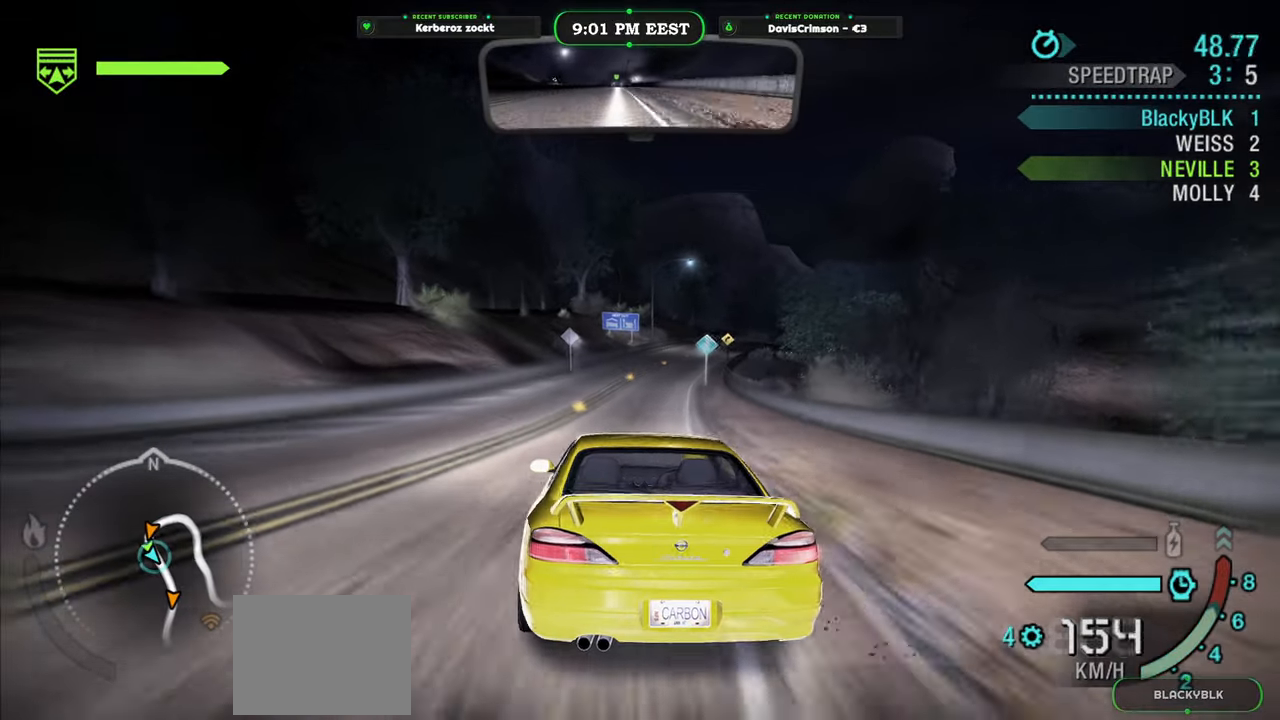
{"buttons": ["R2"], "left_stick": "center", "events": [[83, "left_stick", "right"], [217, "left_stick", "center"]]}
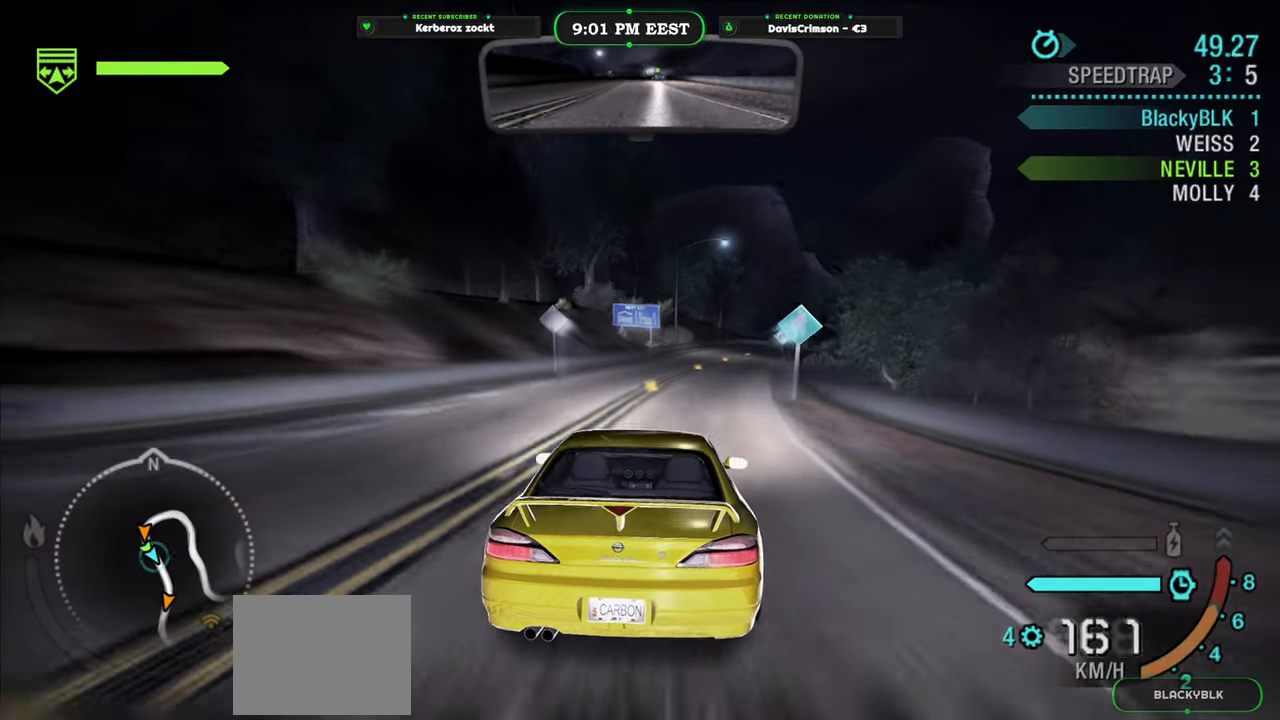
{"buttons": ["R2"], "left_stick": "right", "events": [[450, "left_stick", "right"]]}
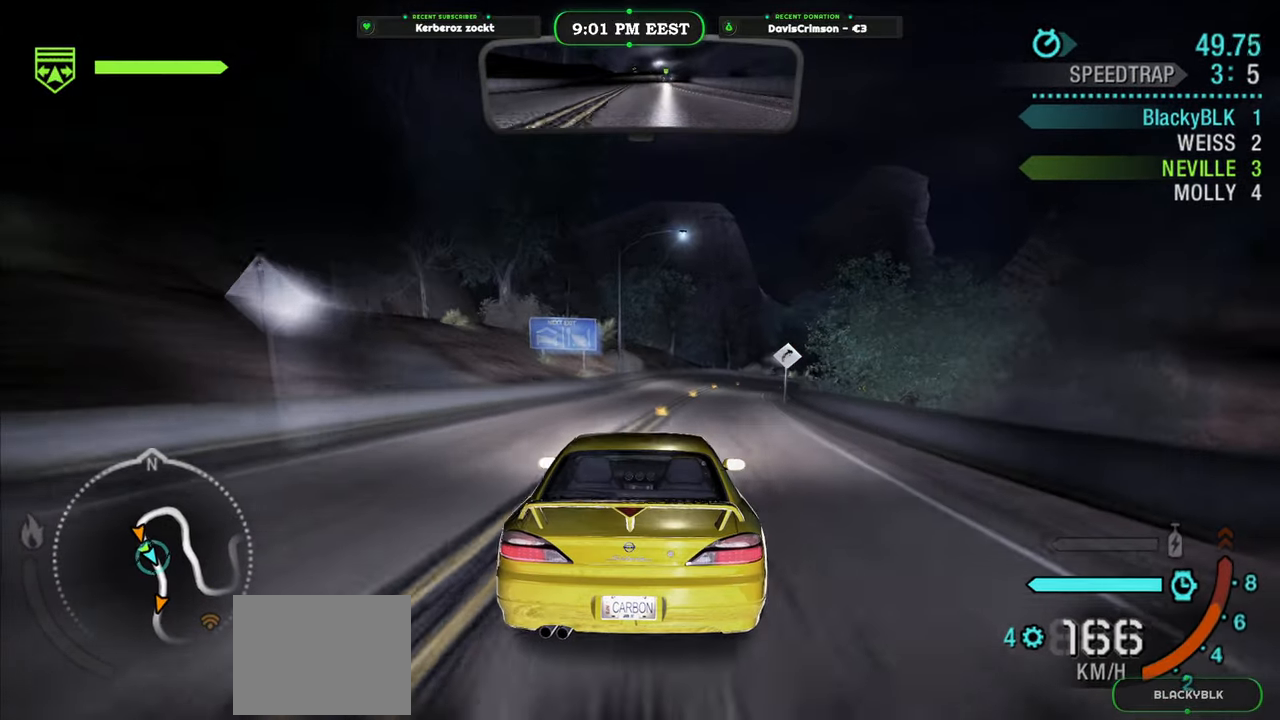
{"buttons": ["R2"], "left_stick": "center", "events": [[133, "left_stick", "center"]]}
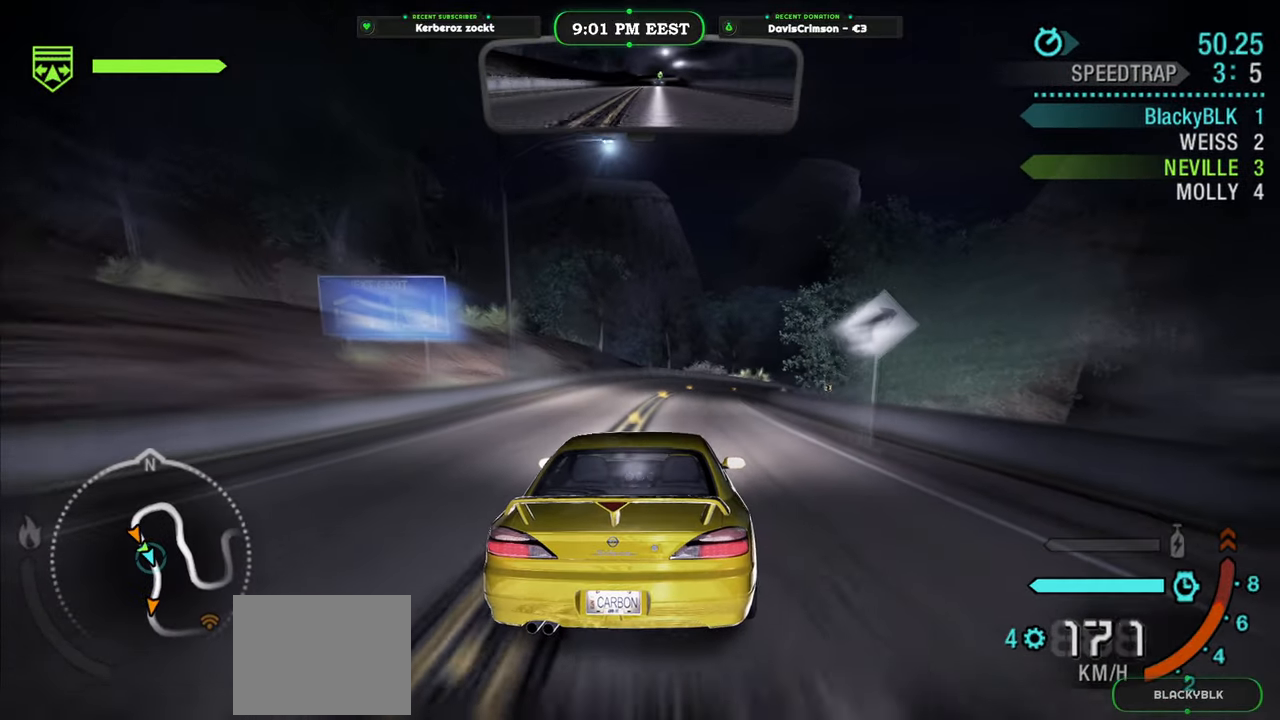
{"buttons": ["R2"], "left_stick": "up-right", "events": [[433, "left_stick", "up-right"]]}
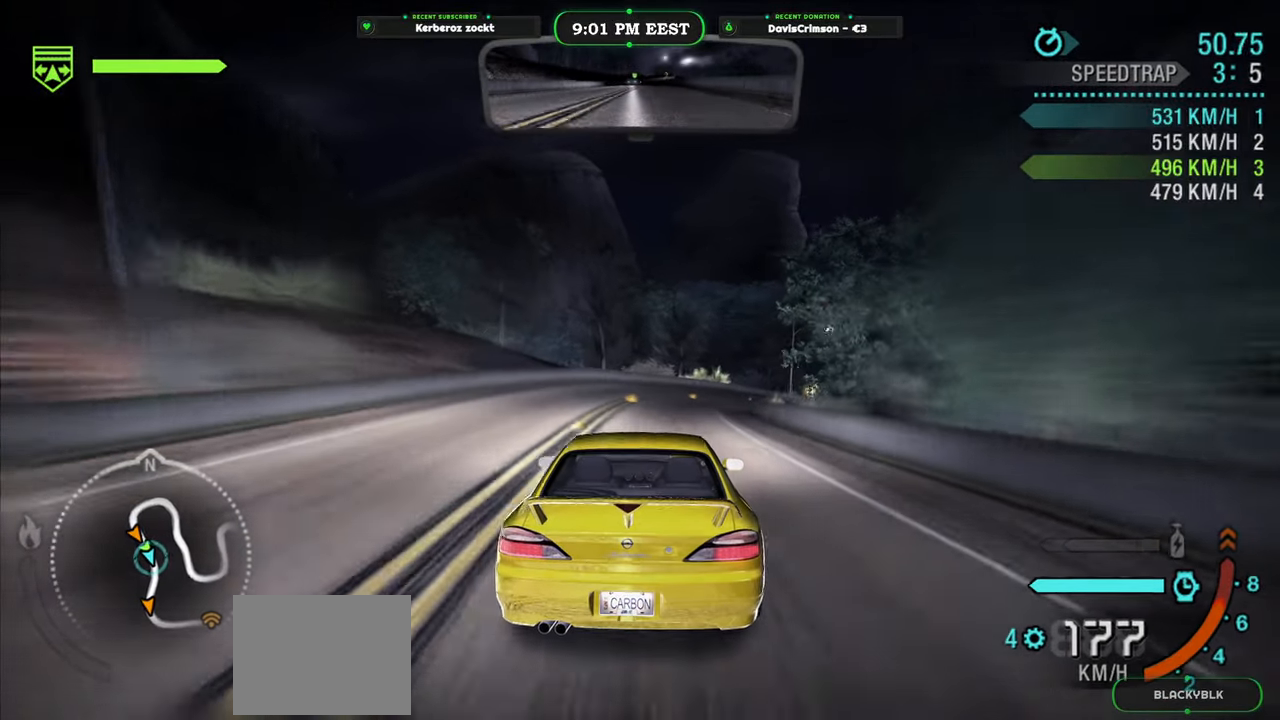
{"buttons": ["R2"], "left_stick": "center", "events": [[100, "left_stick", "center"], [200, "left_stick", "right"], [483, "left_stick", "center"]]}
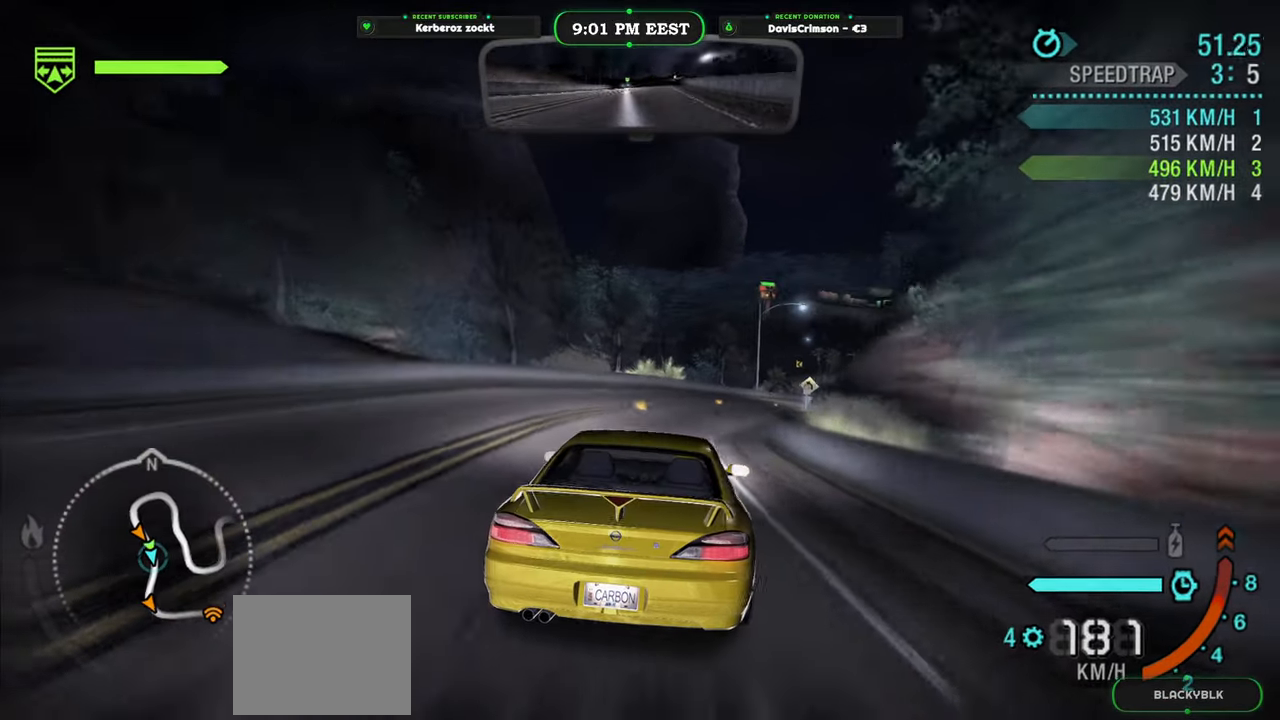
{"buttons": ["R2"], "left_stick": "right", "events": [[67, "left_stick", "right"], [200, "left_stick", "center"], [417, "left_stick", "right"]]}
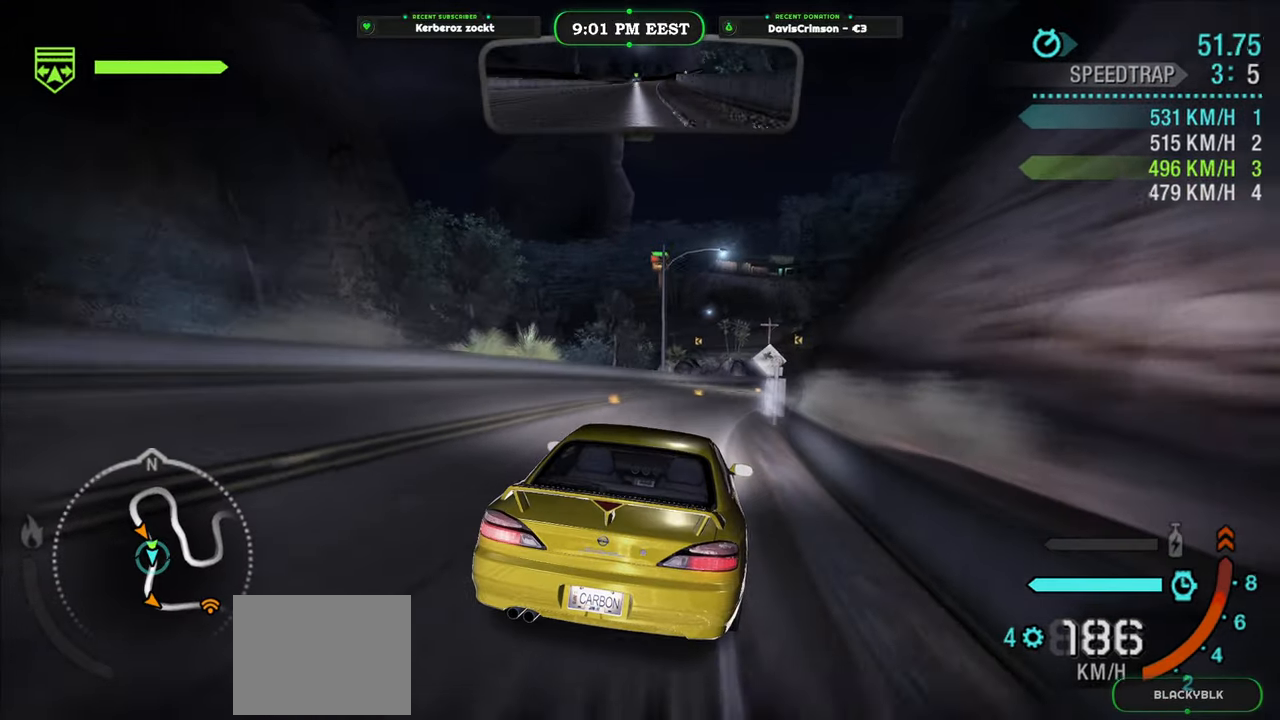
{"buttons": ["R2"], "left_stick": "right", "events": [[33, "left_stick", "center"], [217, "left_stick", "right"], [333, "left_stick", "center"], [433, "left_stick", "right"]]}
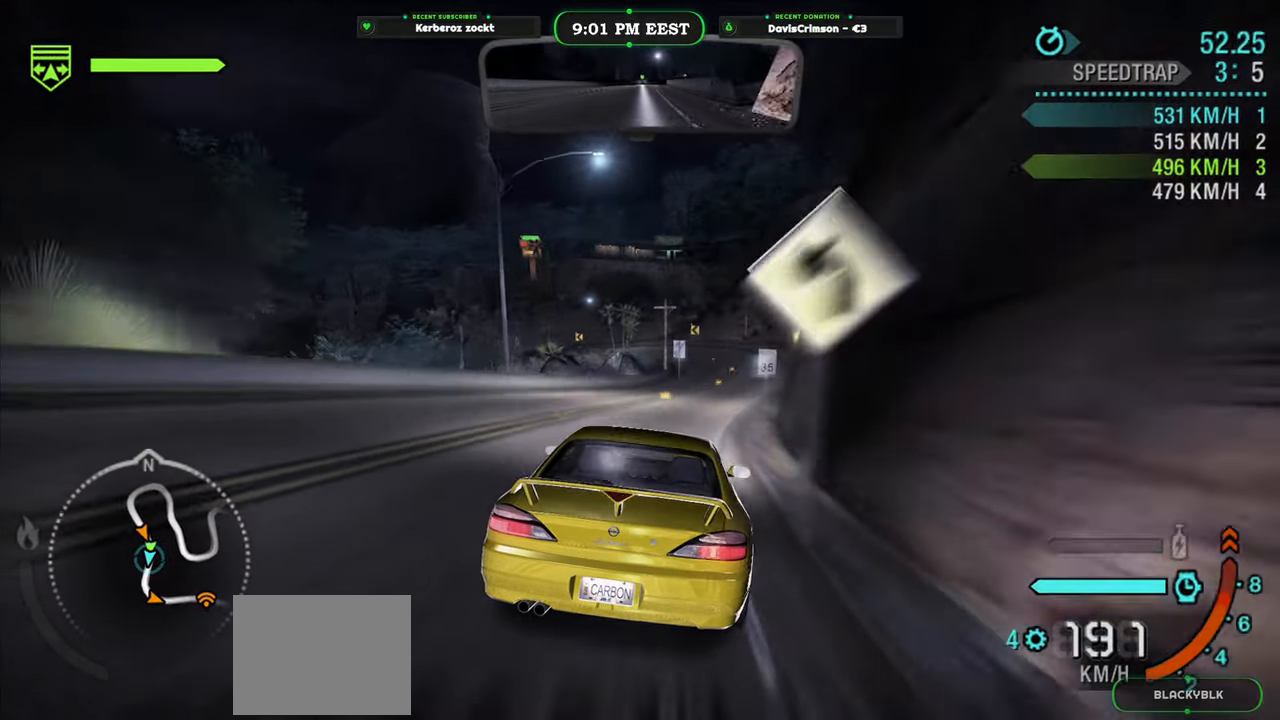
{"buttons": ["R2"], "left_stick": "center", "events": [[67, "left_stick", "center"], [117, "B", "down"], [167, "B", "up"], [383, "left_stick", "right"], [483, "left_stick", "center"]]}
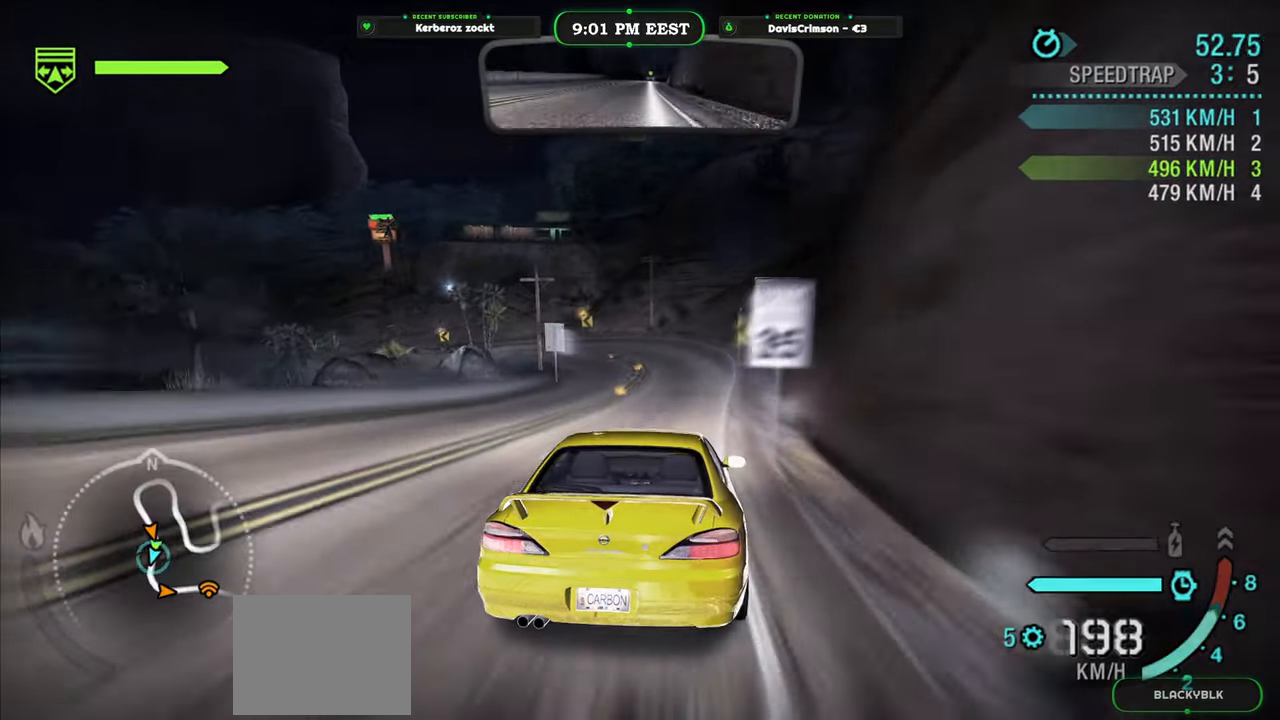
{"buttons": ["R2"], "left_stick": "left", "events": [[67, "left_stick", "left"]]}
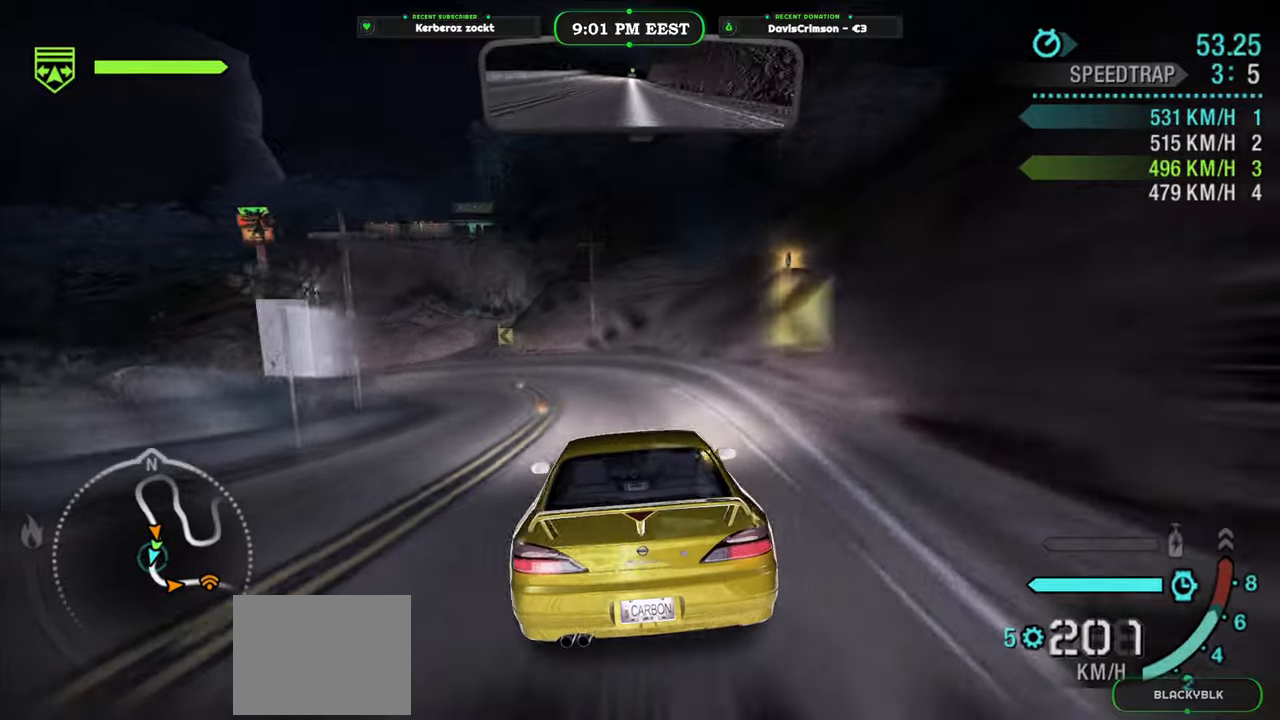
{"buttons": ["R2"], "left_stick": "left", "events": []}
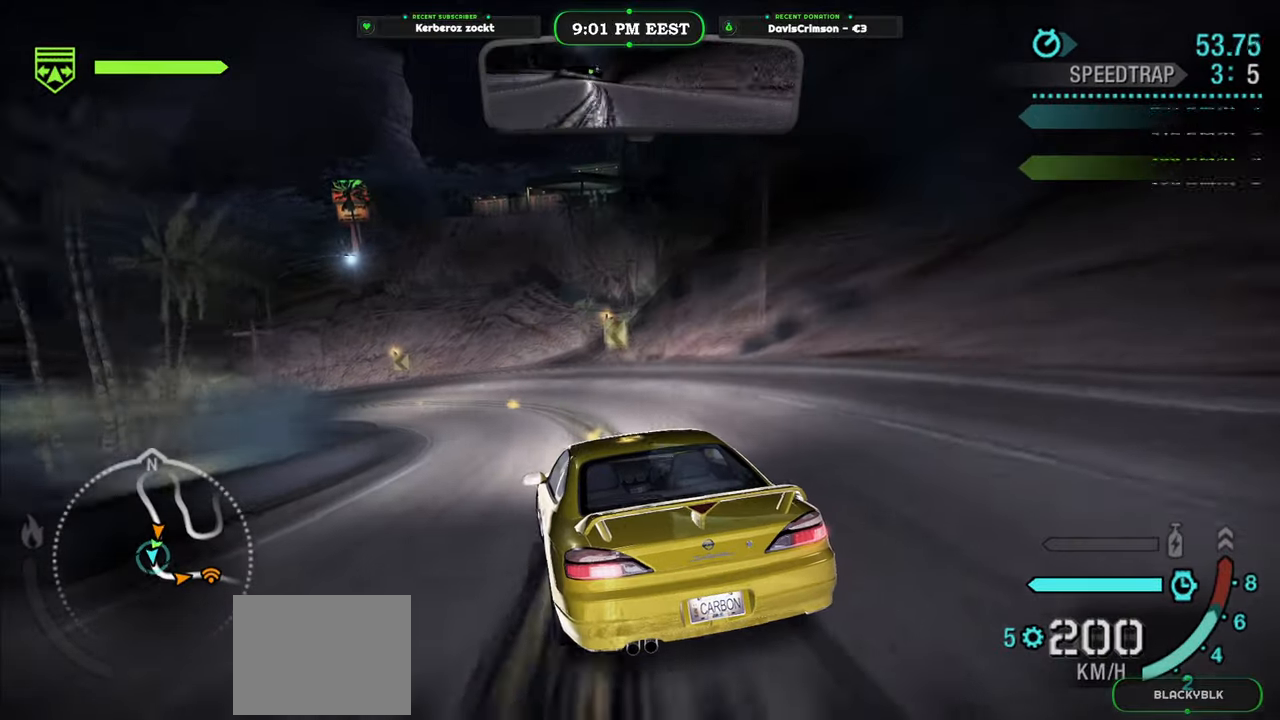
{"buttons": ["R2"], "left_stick": "left", "events": []}
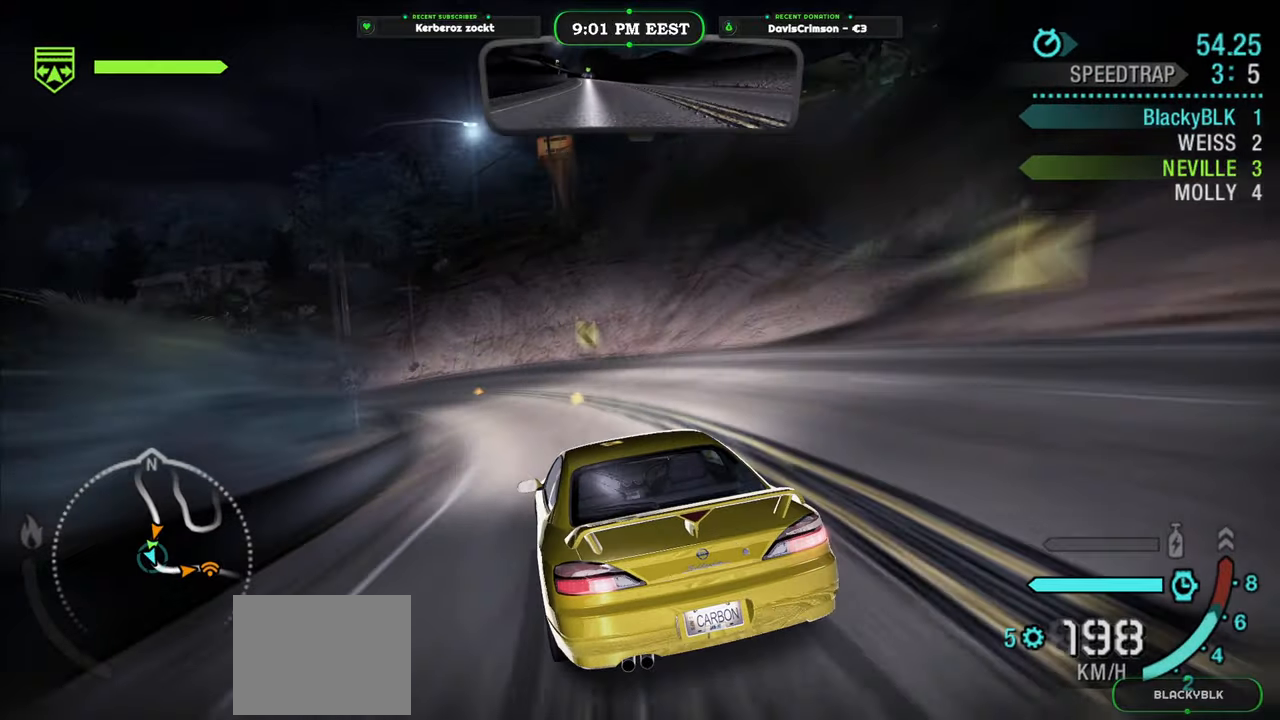
{"buttons": ["R2"], "left_stick": "left", "events": [[167, "left_stick", "center"], [350, "left_stick", "left"]]}
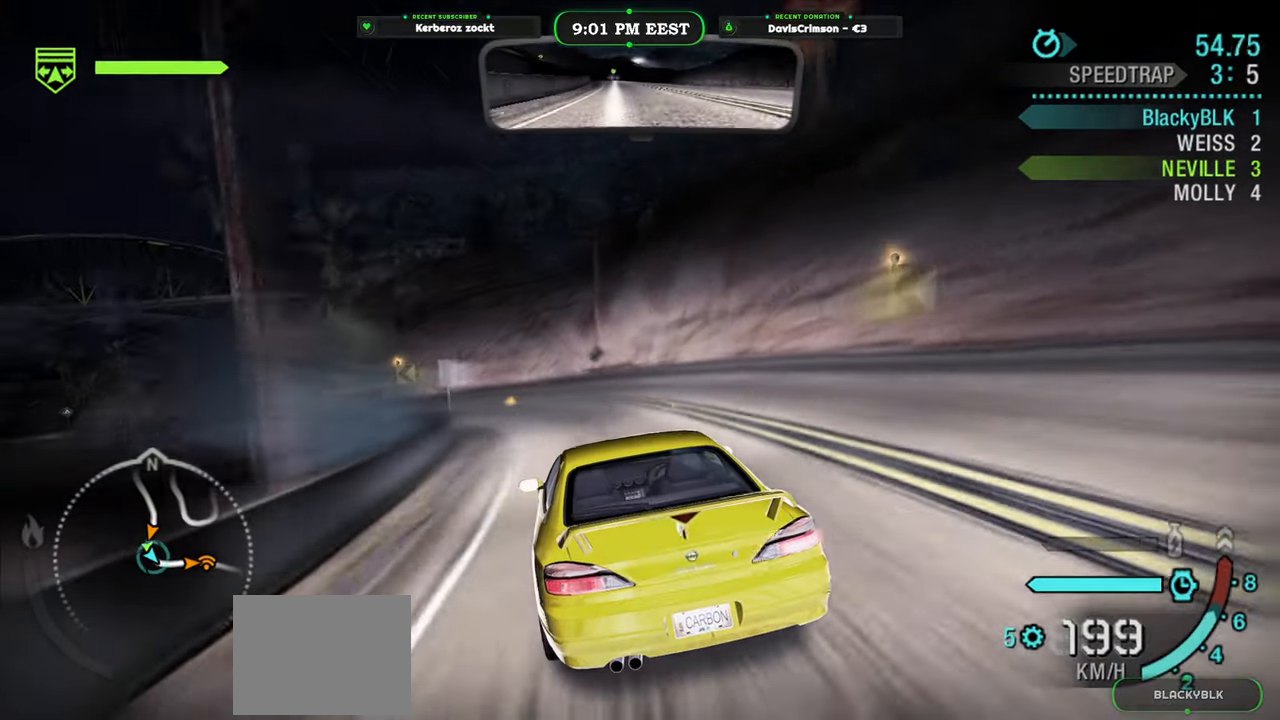
{"buttons": ["R2"], "left_stick": "left", "events": []}
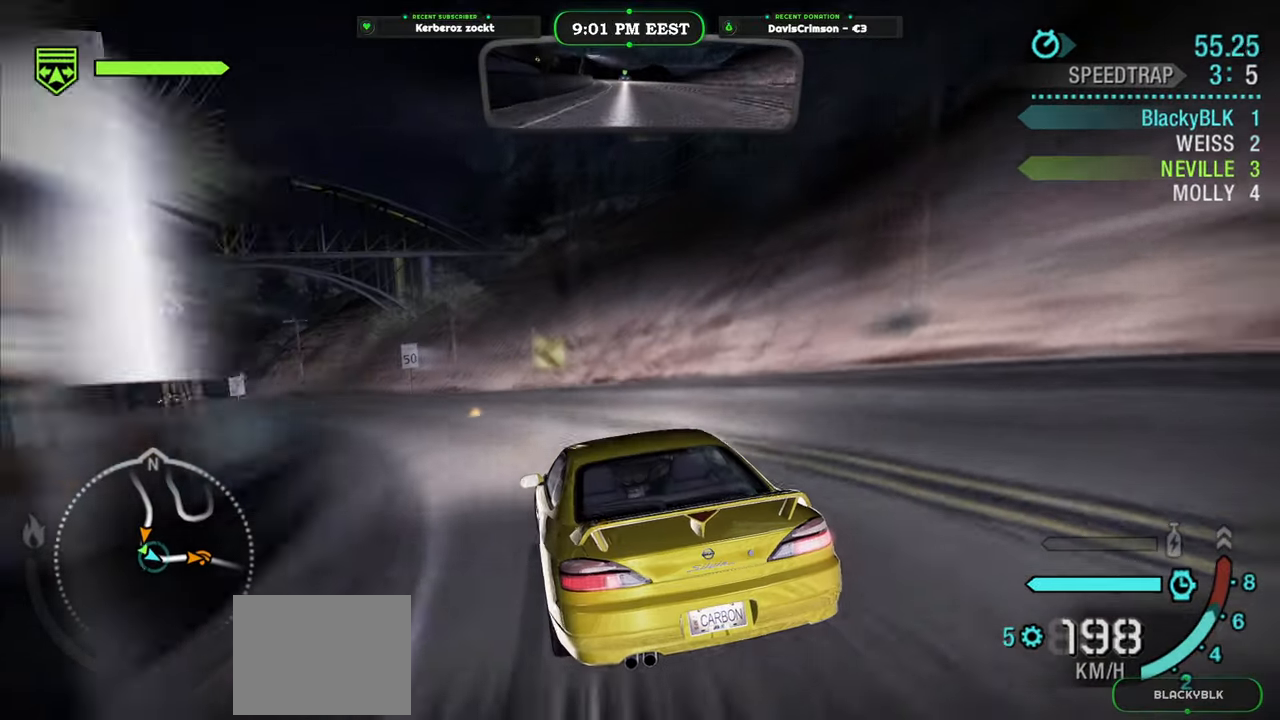
{"buttons": ["R2"], "left_stick": "left", "events": [[83, "left_stick", "center"], [200, "left_stick", "left"]]}
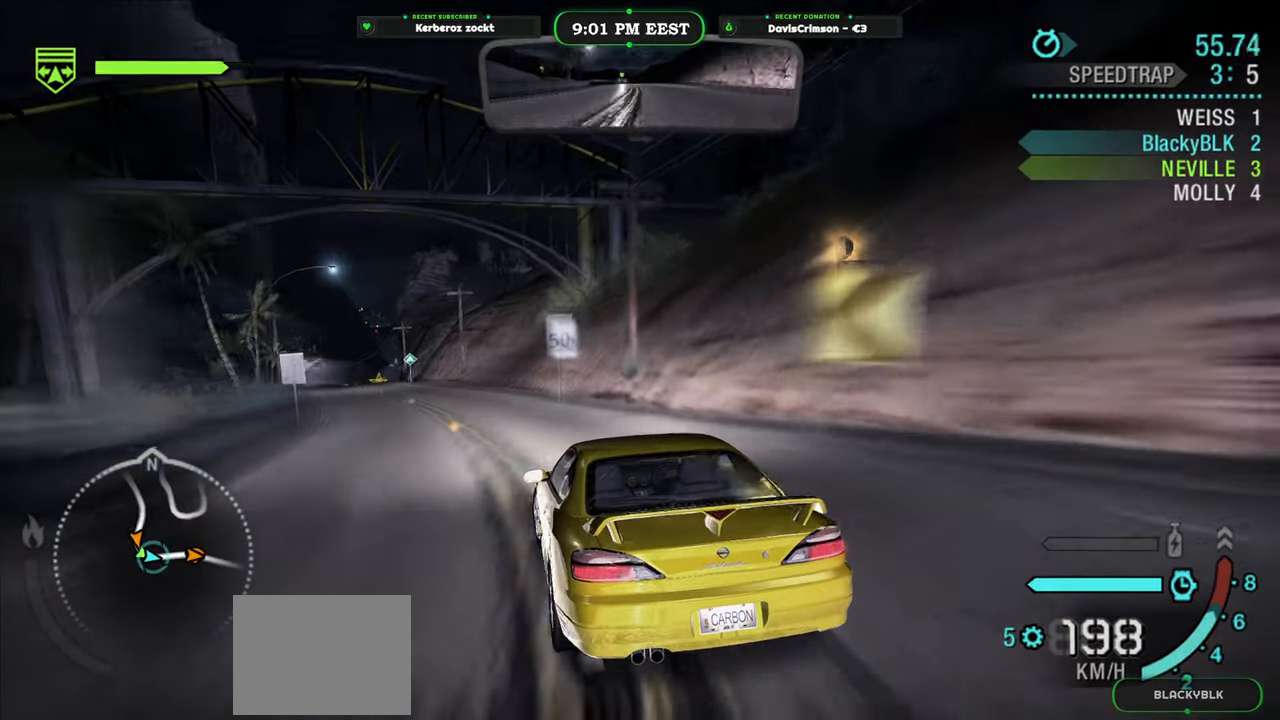
{"buttons": ["R2"], "left_stick": "center", "events": [[83, "left_stick", "center"]]}
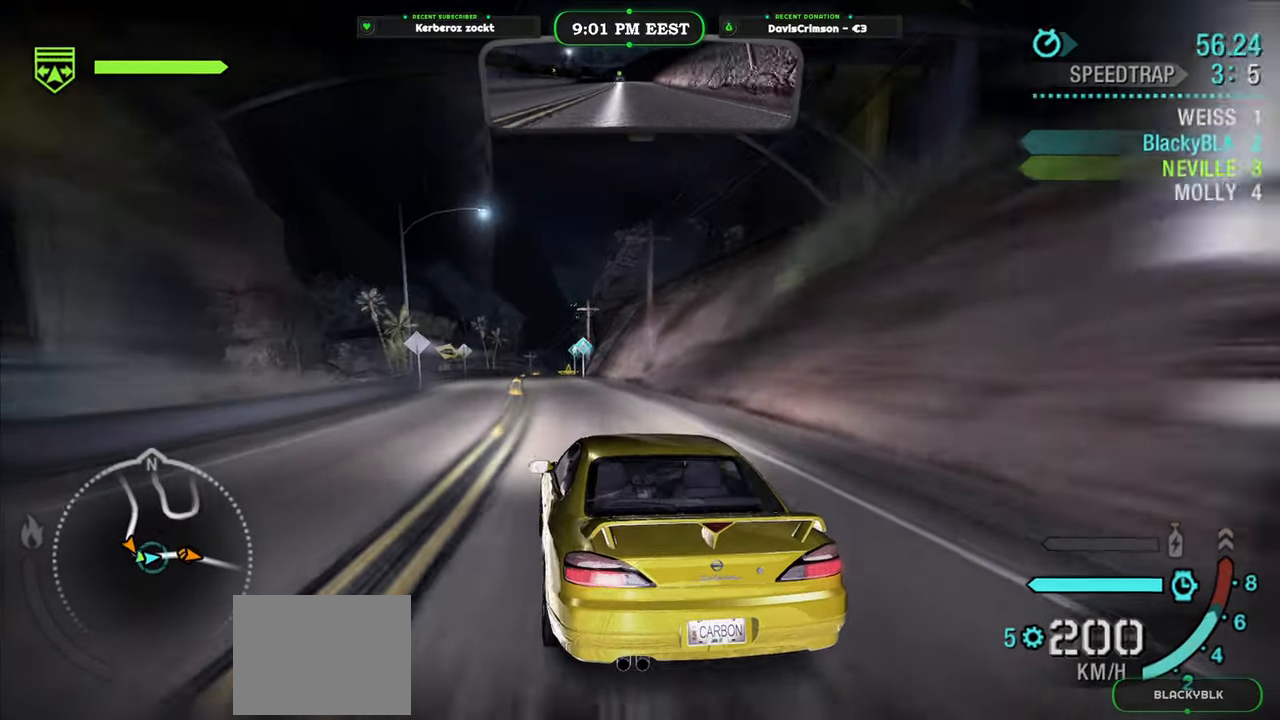
{"buttons": ["R2"], "left_stick": "right", "events": [[400, "left_stick", "right"]]}
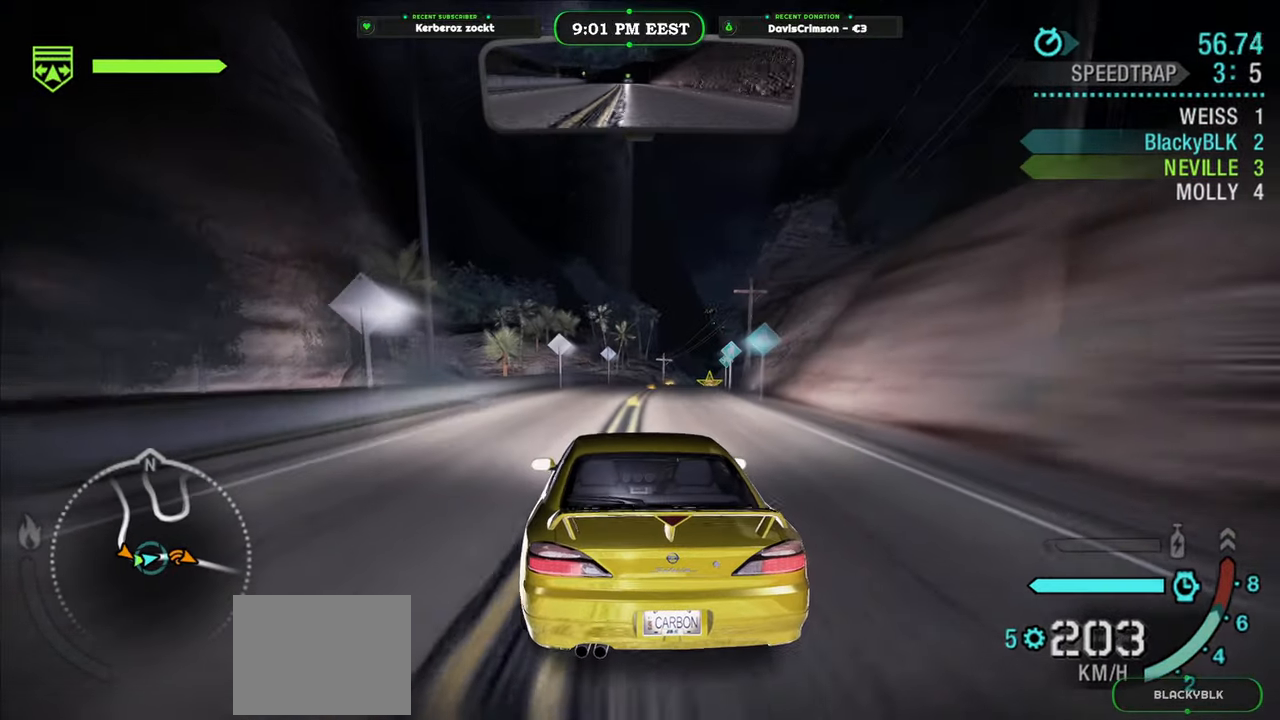
{"buttons": ["R2"], "left_stick": "center", "events": [[150, "left_stick", "center"]]}
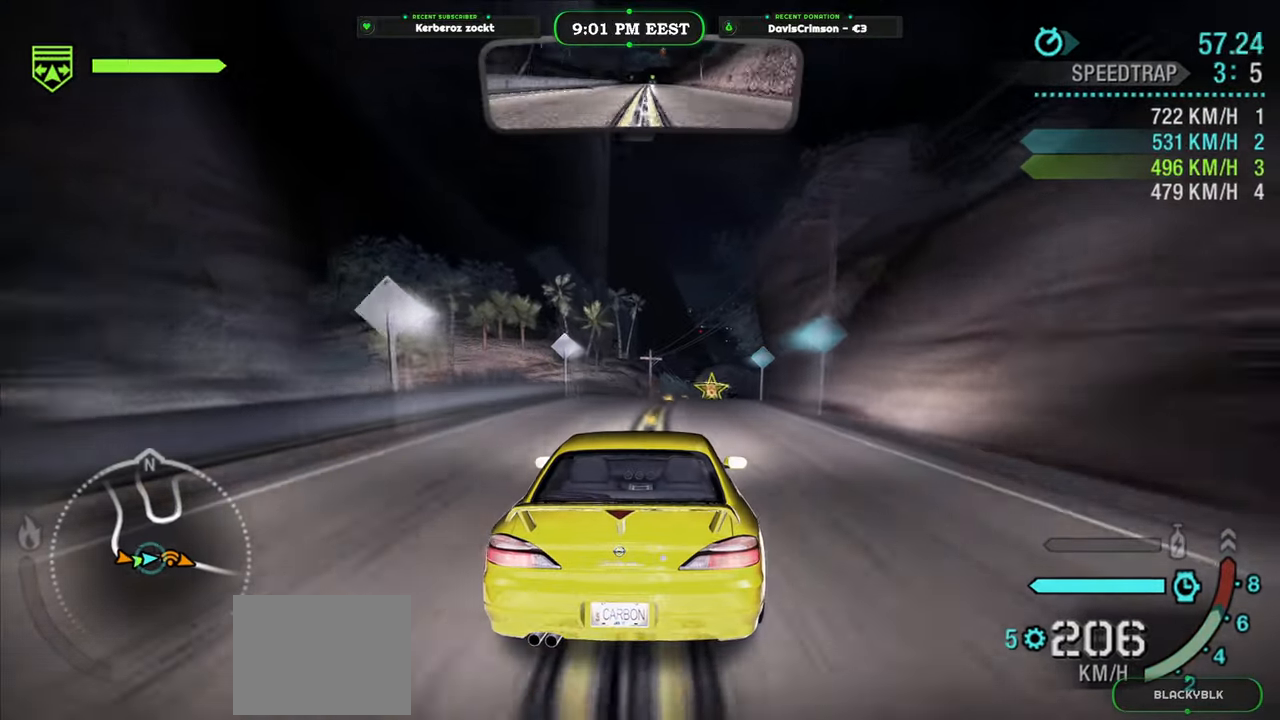
{"buttons": ["R2"], "left_stick": "center", "events": []}
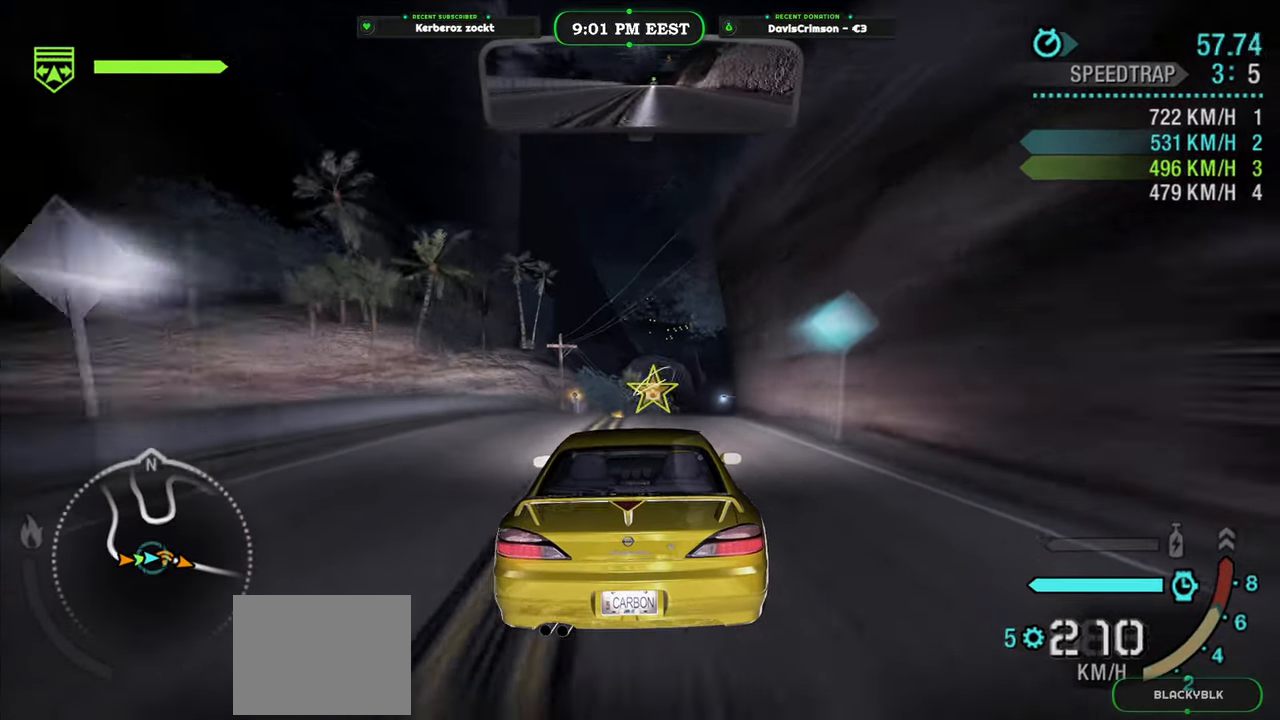
{"buttons": ["R2"], "left_stick": "right", "events": [[417, "left_stick", "right"]]}
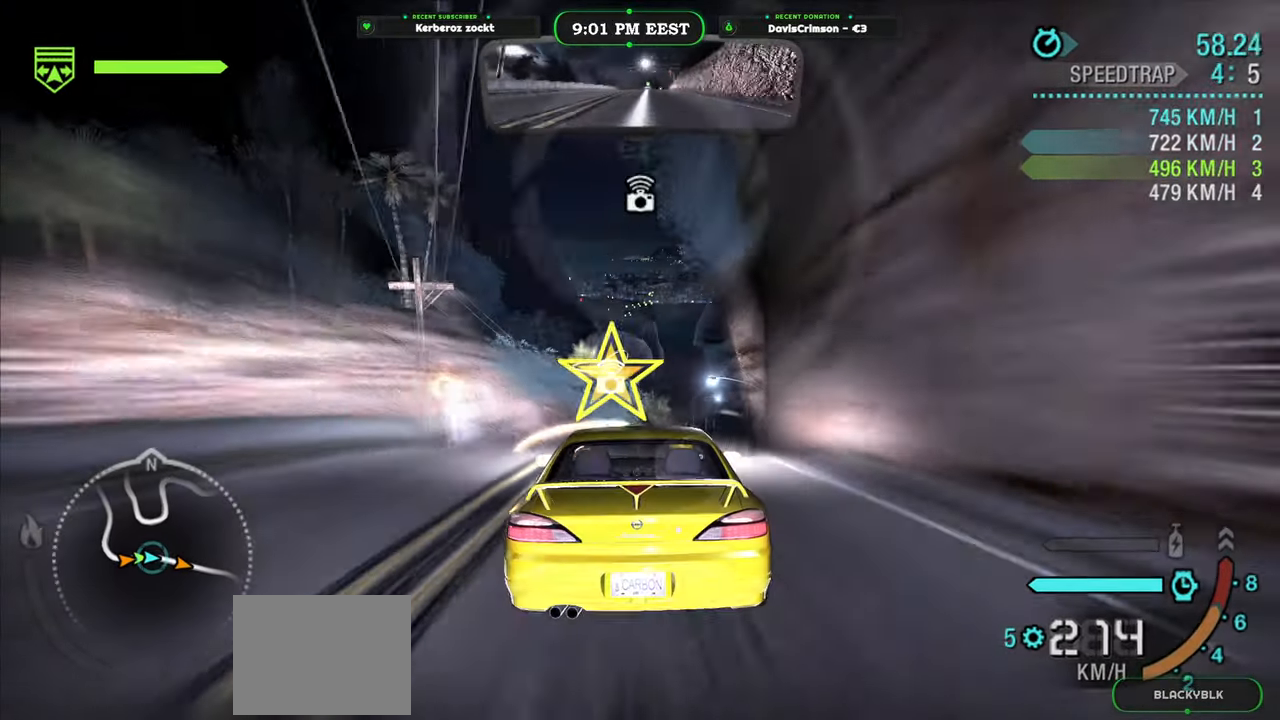
{"buttons": ["R2"], "left_stick": "right", "events": [[83, "left_stick", "center"], [400, "left_stick", "right"]]}
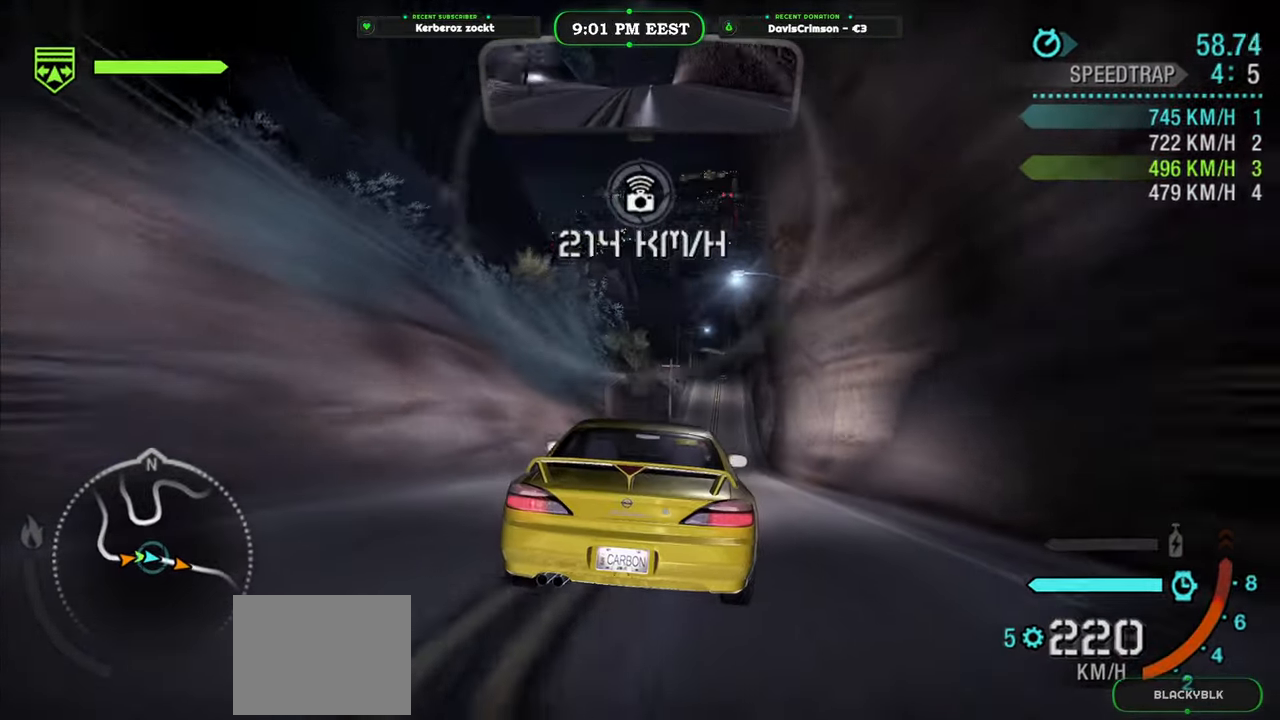
{"buttons": ["R2"], "left_stick": "center", "events": [[67, "left_stick", "center"], [217, "left_stick", "right"], [433, "left_stick", "center"]]}
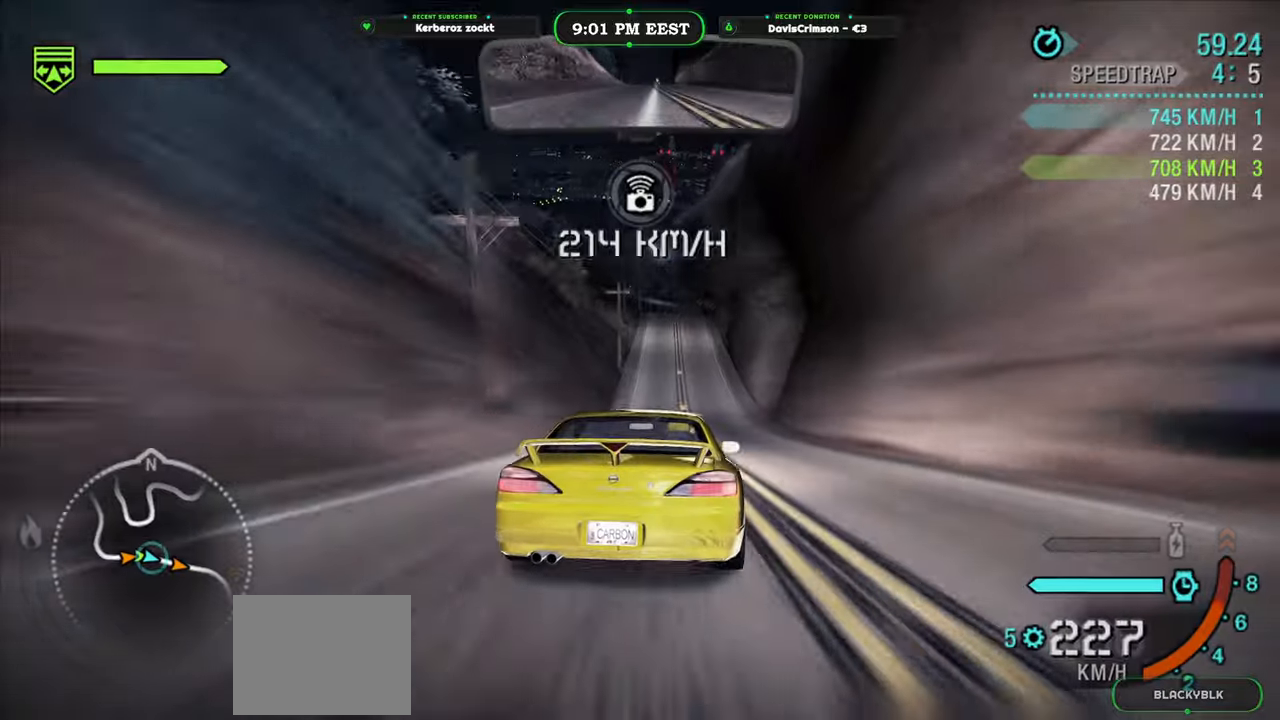
{"buttons": ["R2"], "left_stick": "center", "events": [[250, "left_stick", "left"], [467, "left_stick", "center"]]}
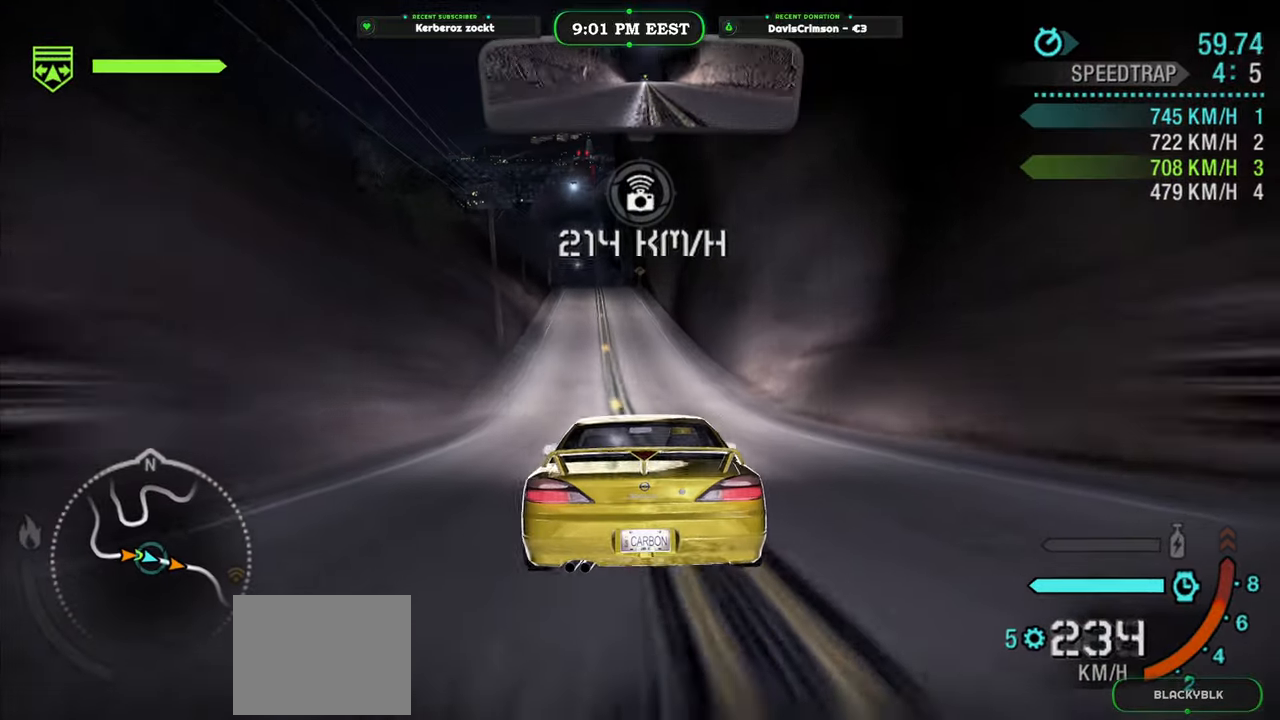
{"buttons": ["R2"], "left_stick": "center", "events": [[217, "left_stick", "right"], [367, "left_stick", "center"]]}